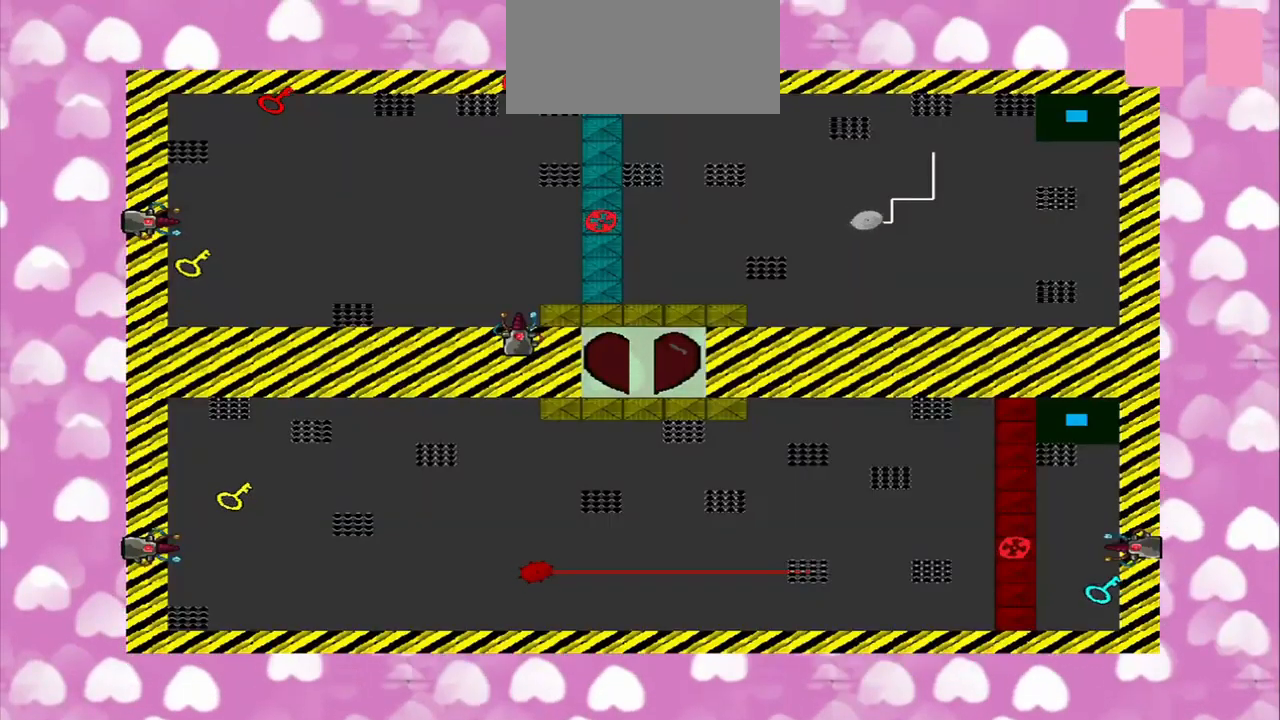
Gameplay with a controller (PlayStation layout); each line is a JSON object with the inputs held at the frame after it. "events" lists button and stick changes between this image and that frame as [ms after this image, input, new state], when the widget could be followed in between. Not read: L2 L3 R1 R2 R3.
{"buttons": [], "left_stick": "center", "right_stick": "center", "events": []}
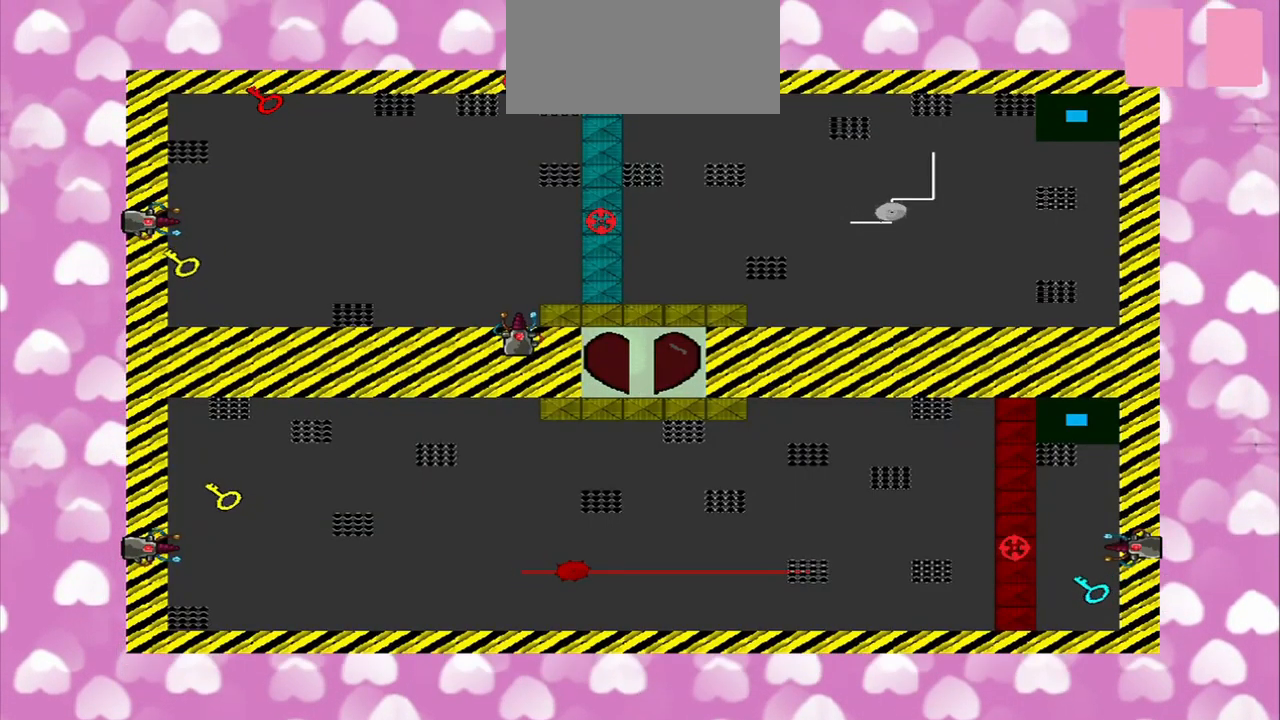
{"buttons": [], "left_stick": "left", "right_stick": "center", "events": [[500, "left_stick", "left"]]}
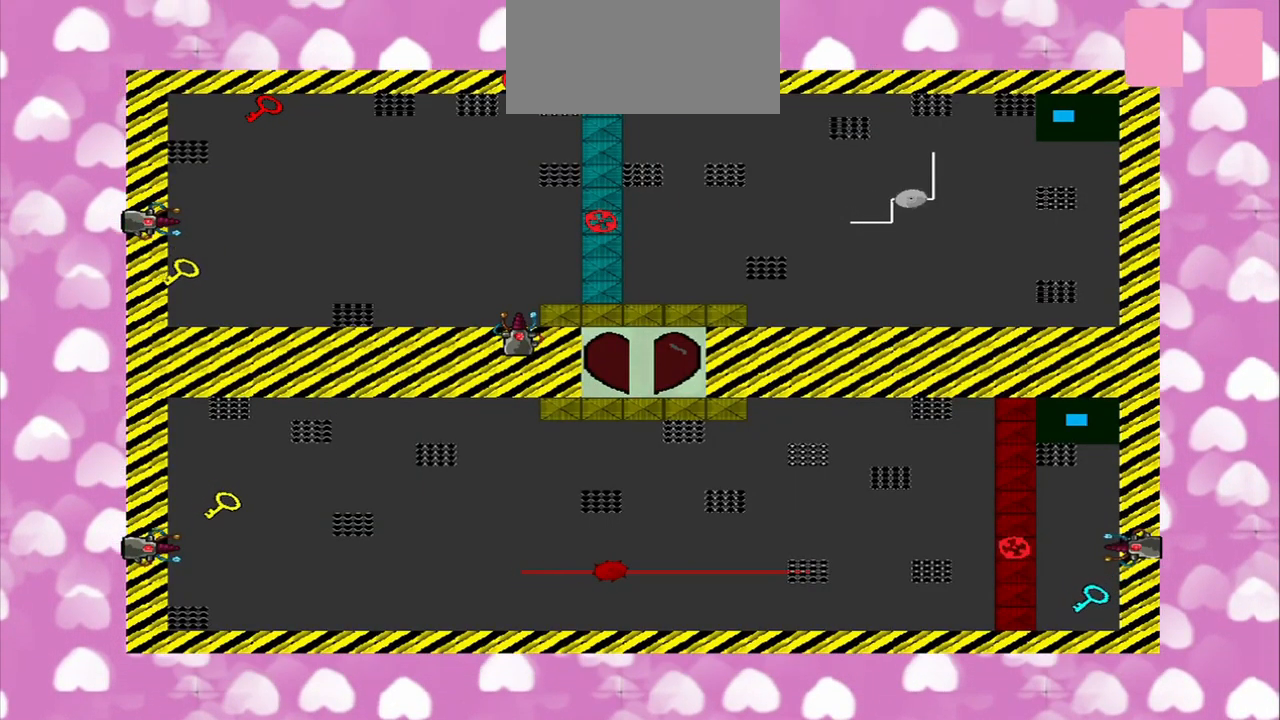
{"buttons": [], "left_stick": "left", "right_stick": "center", "events": [[168, "left_stick", "down"], [334, "left_stick", "down-left"], [459, "left_stick", "left"]]}
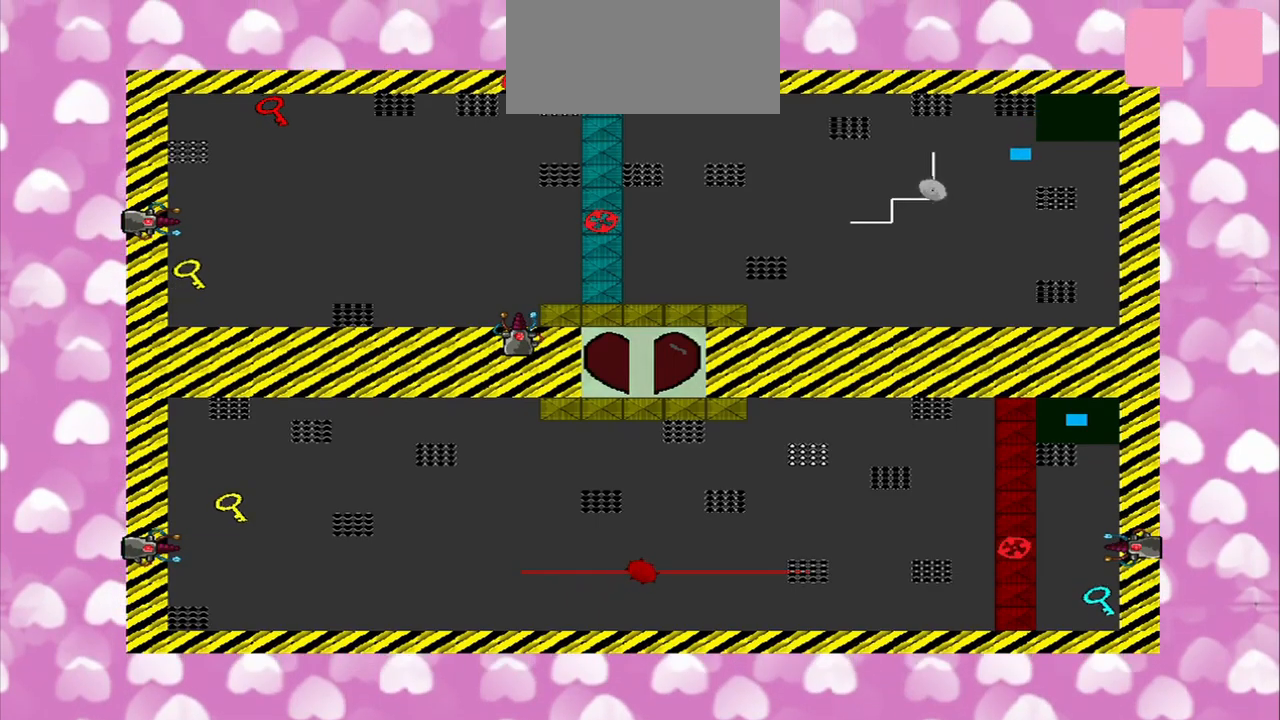
{"buttons": [], "left_stick": "left", "right_stick": "center", "events": []}
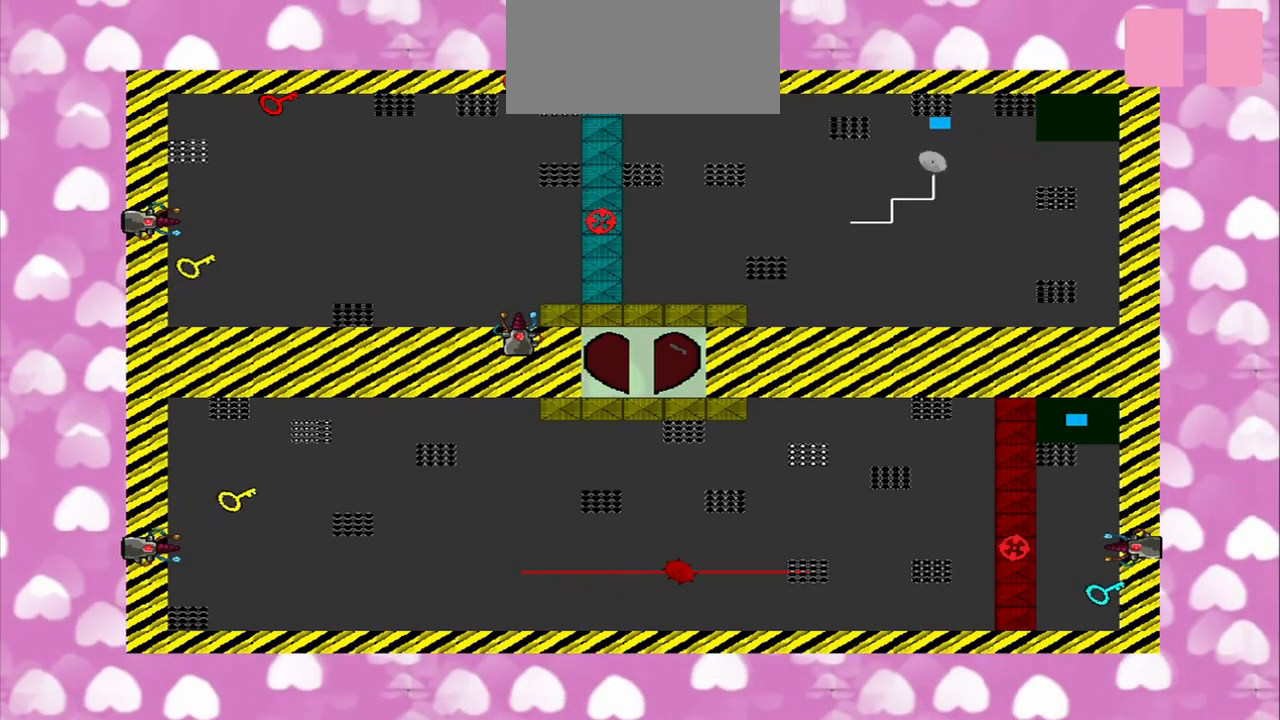
{"buttons": [], "left_stick": "left", "right_stick": "center", "events": []}
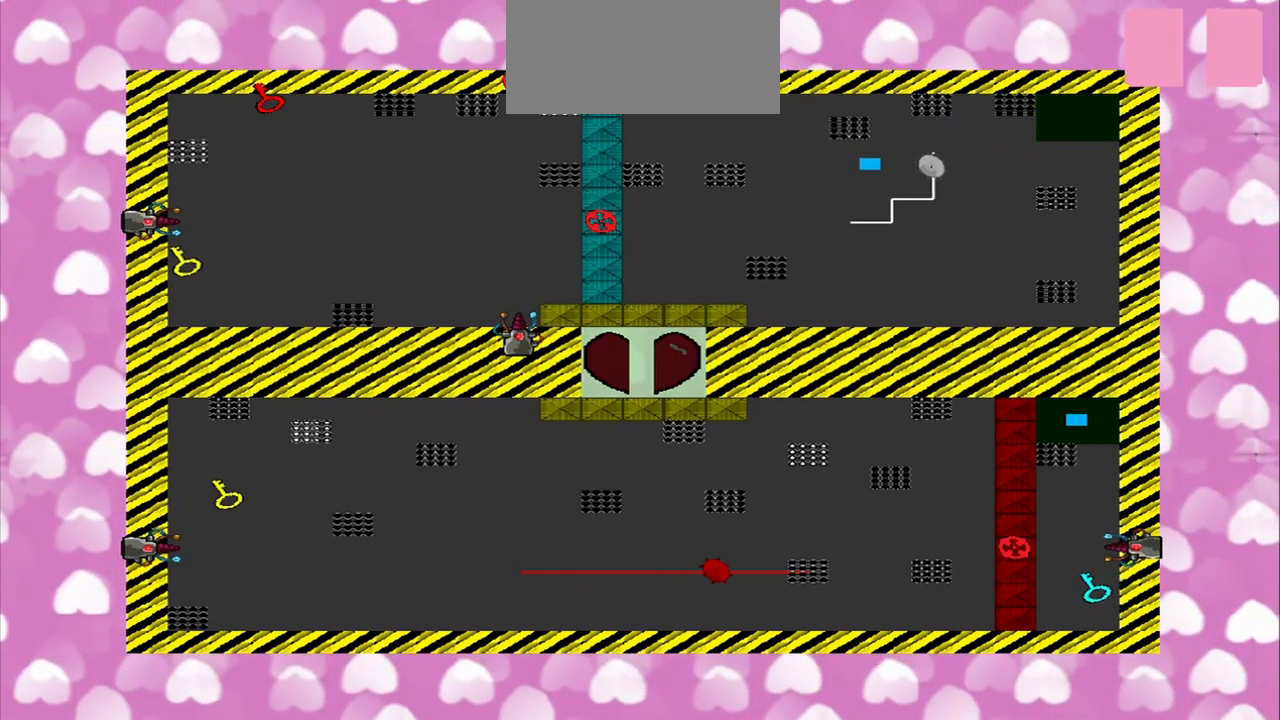
{"buttons": [], "left_stick": "left", "right_stick": "center", "events": []}
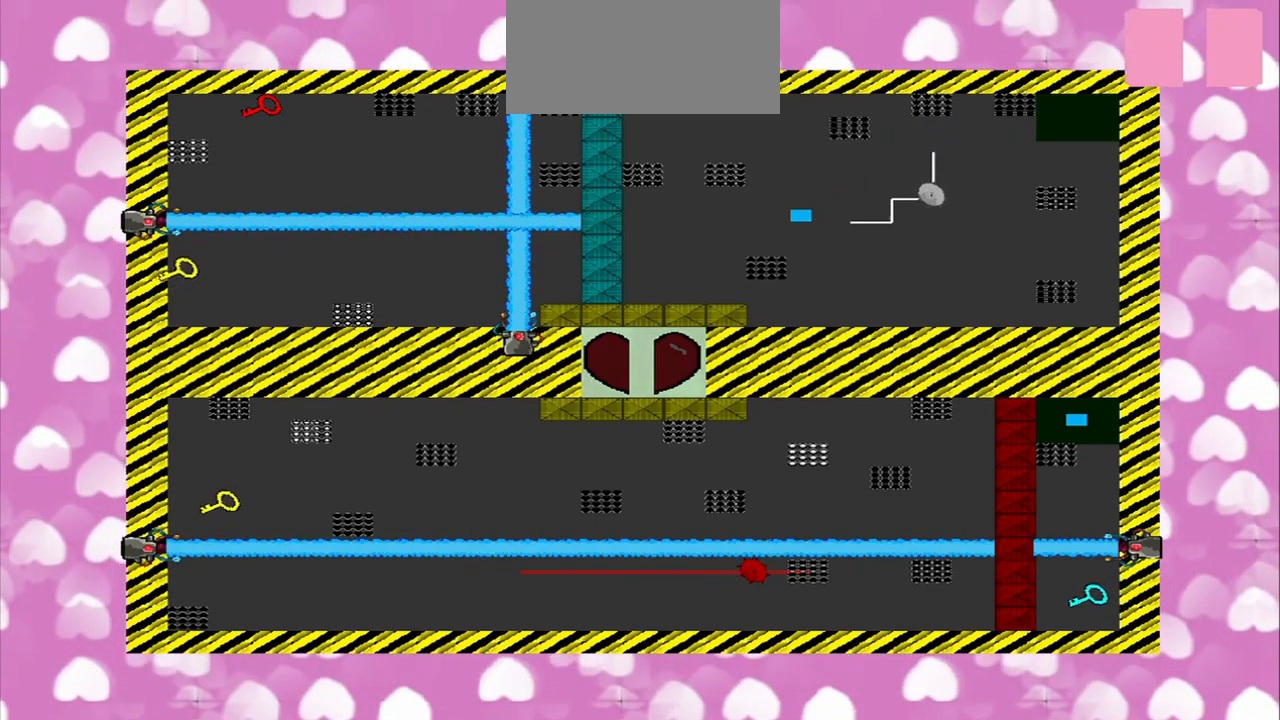
{"buttons": [], "left_stick": "center", "right_stick": "center", "events": [[209, "left_stick", "center"]]}
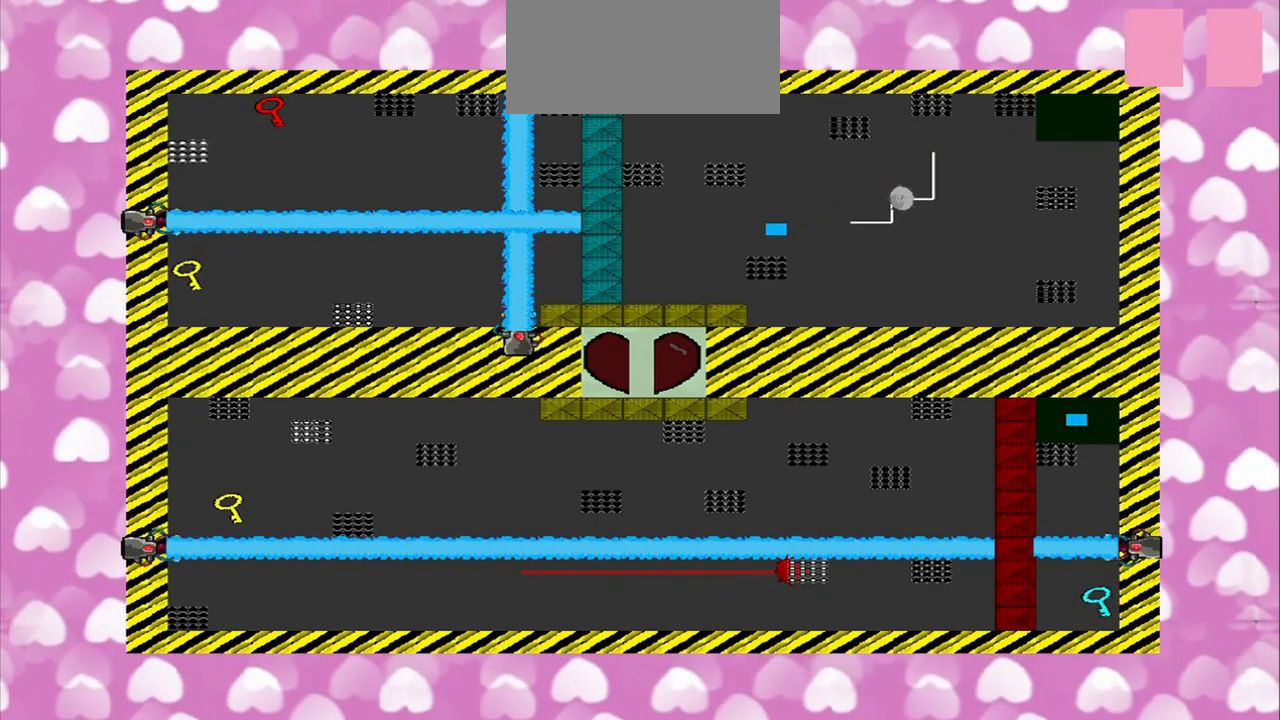
{"buttons": [], "left_stick": "center", "right_stick": "down-right", "events": [[42, "right_stick", "down-right"]]}
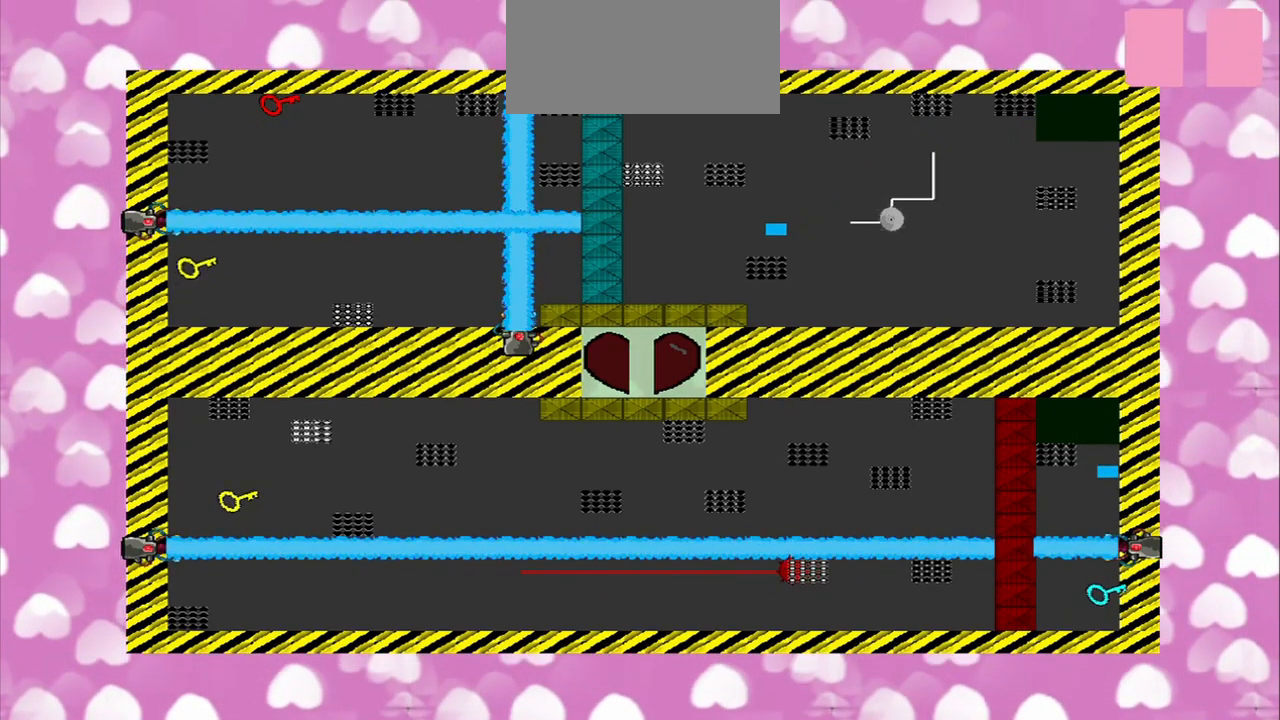
{"buttons": [], "left_stick": "left", "right_stick": "down-right", "events": [[84, "left_stick", "left"]]}
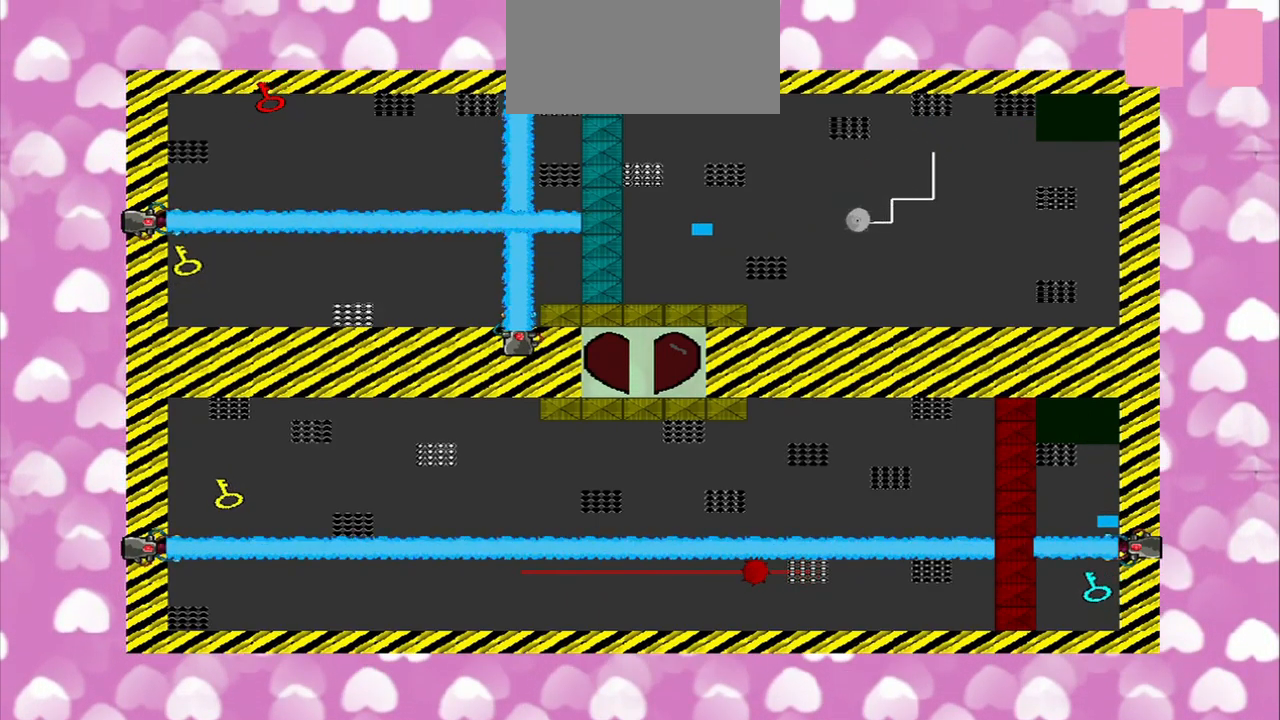
{"buttons": [], "left_stick": "center", "right_stick": "center", "events": [[42, "left_stick", "center"], [84, "right_stick", "center"]]}
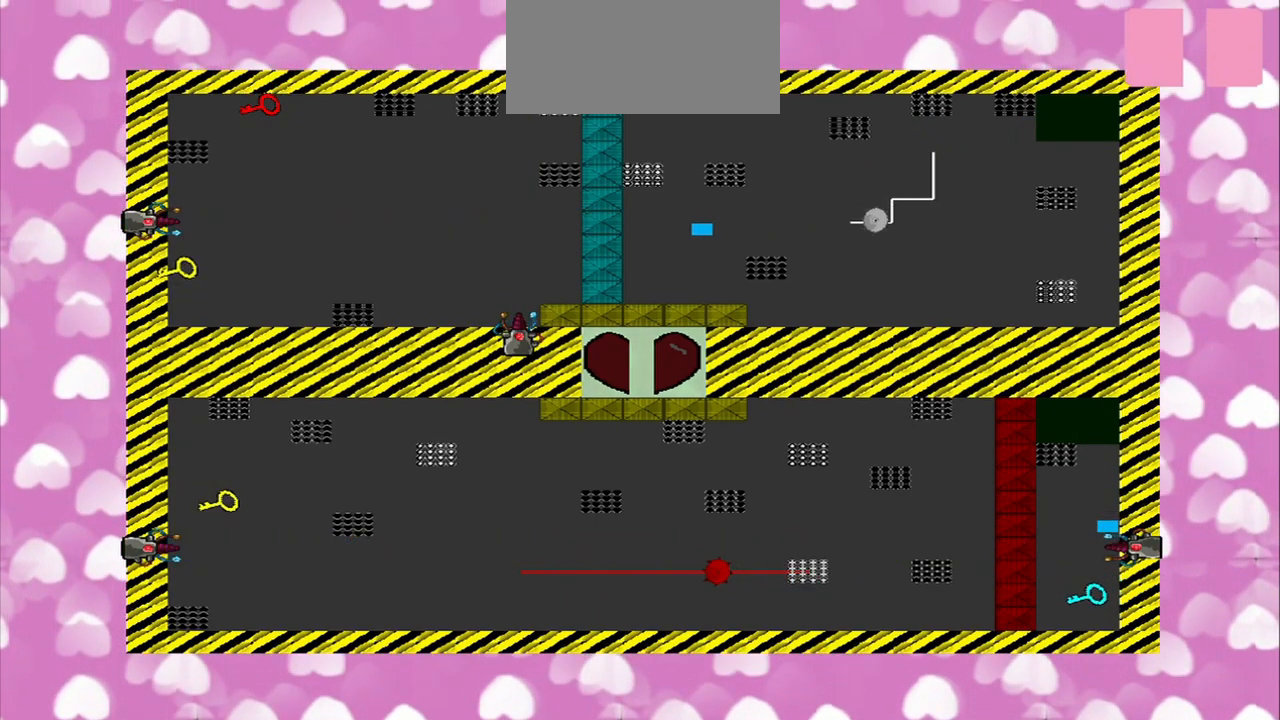
{"buttons": [], "left_stick": "left", "right_stick": "down", "events": [[292, "left_stick", "left"], [292, "right_stick", "down"]]}
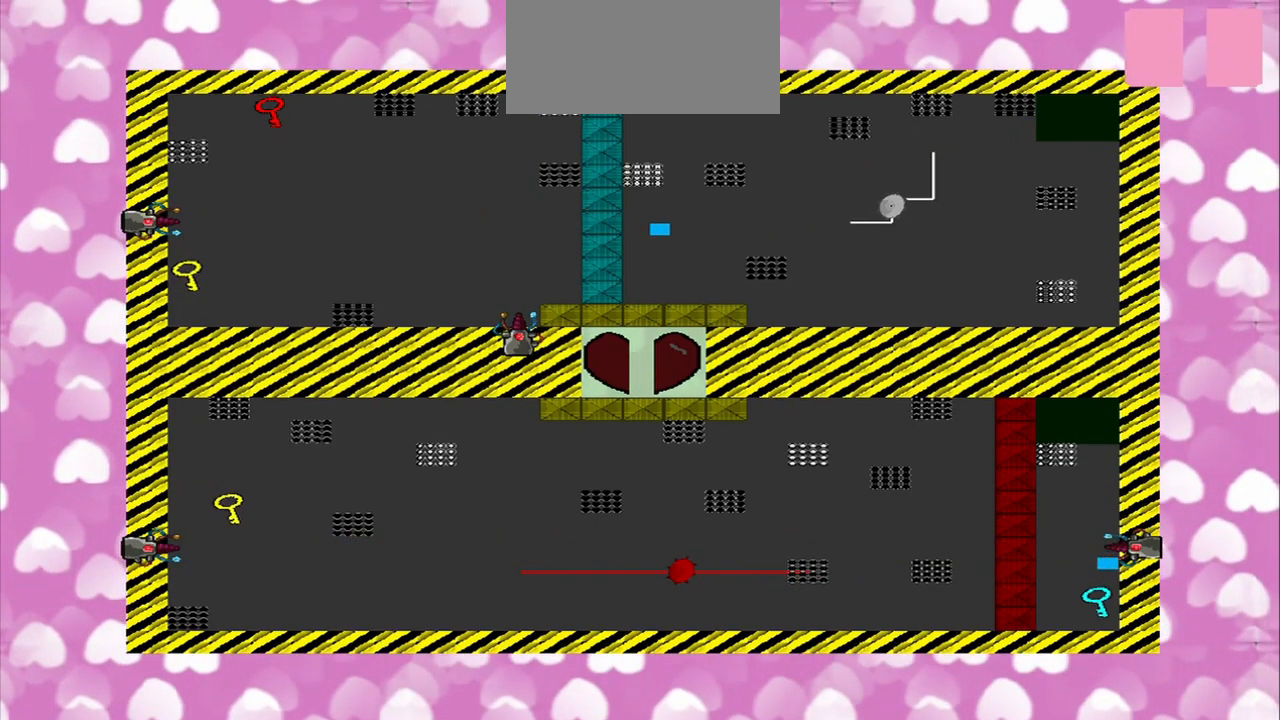
{"buttons": [], "left_stick": "left", "right_stick": "down-left", "events": [[459, "right_stick", "down-left"]]}
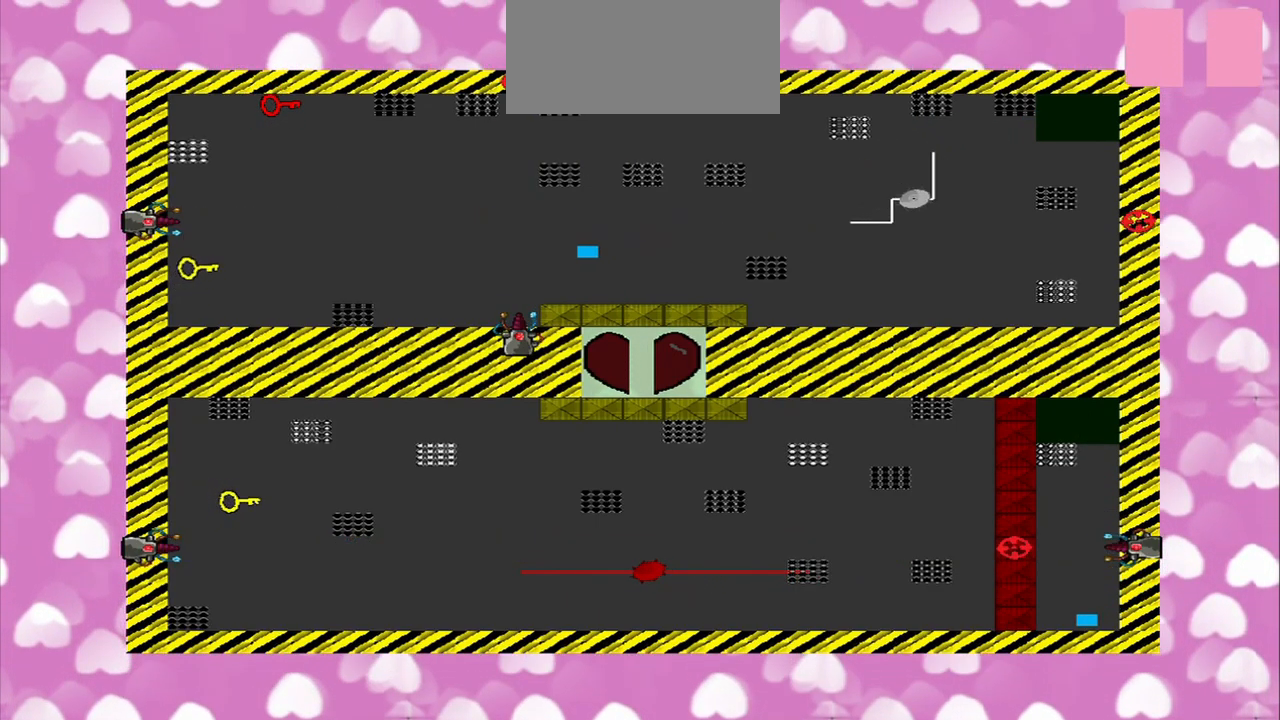
{"buttons": [], "left_stick": "left", "right_stick": "center", "events": [[209, "right_stick", "center"]]}
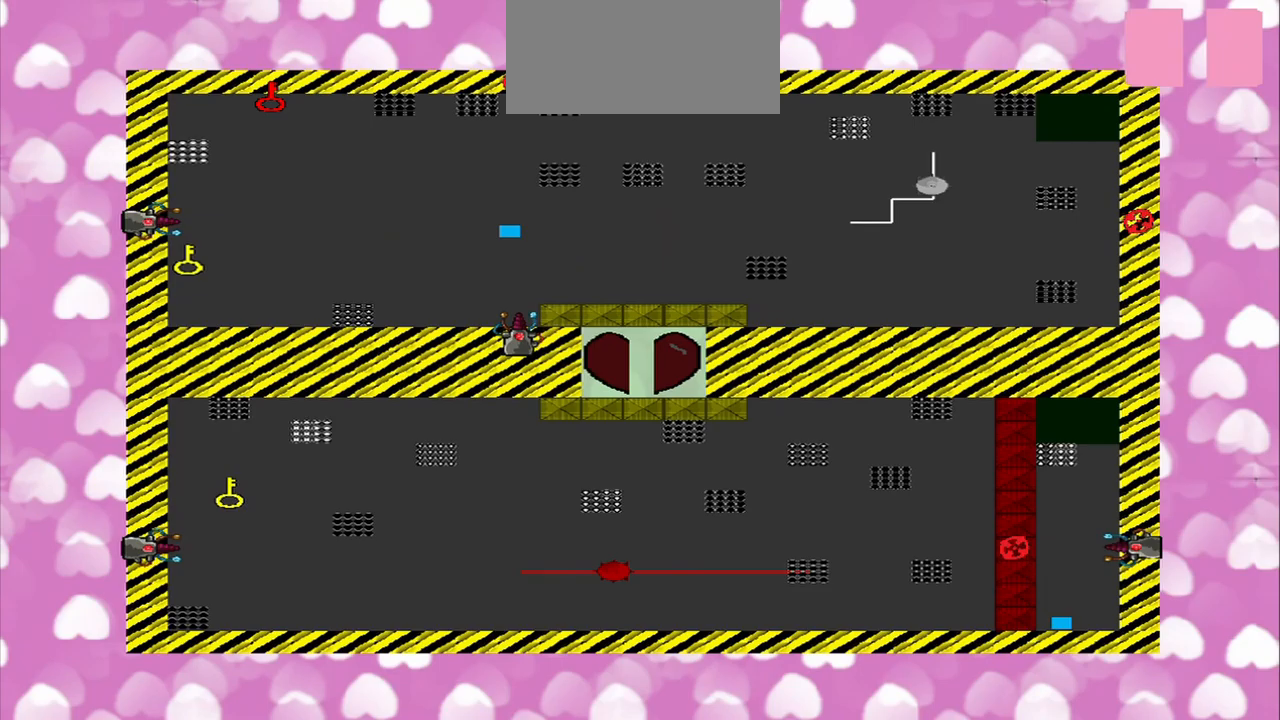
{"buttons": [], "left_stick": "left", "right_stick": "center", "events": []}
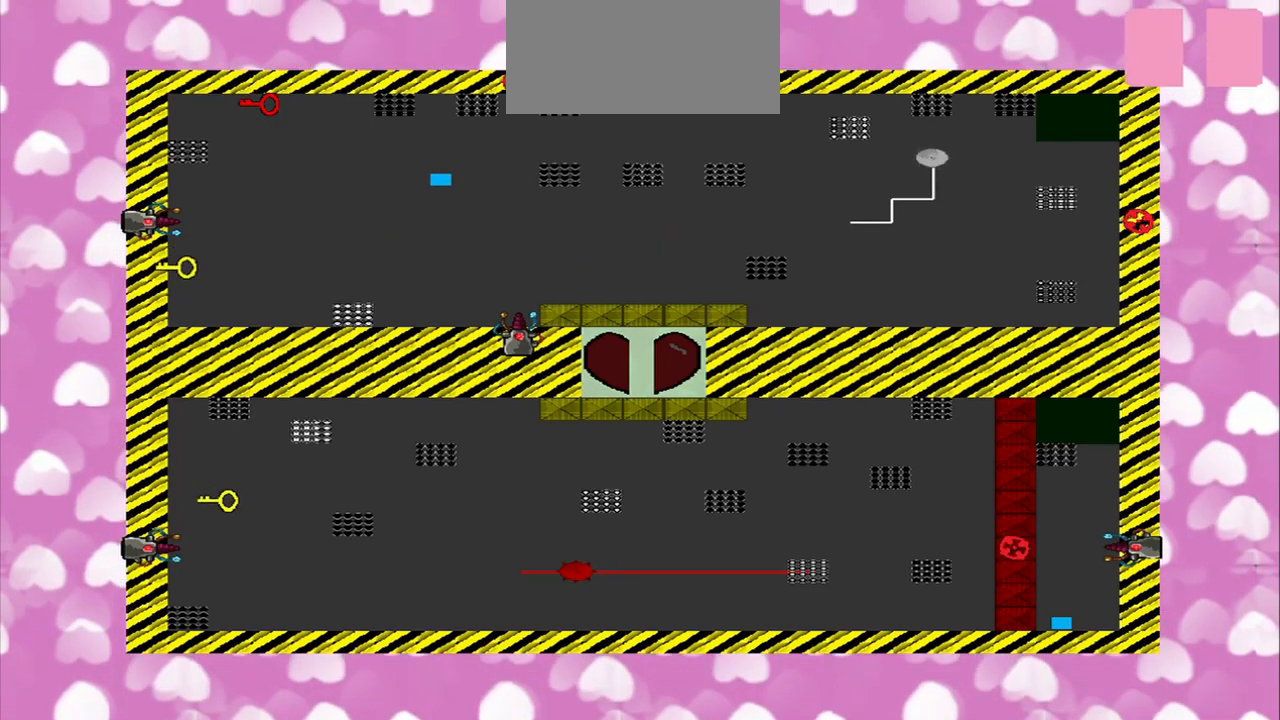
{"buttons": [], "left_stick": "left", "right_stick": "center", "events": []}
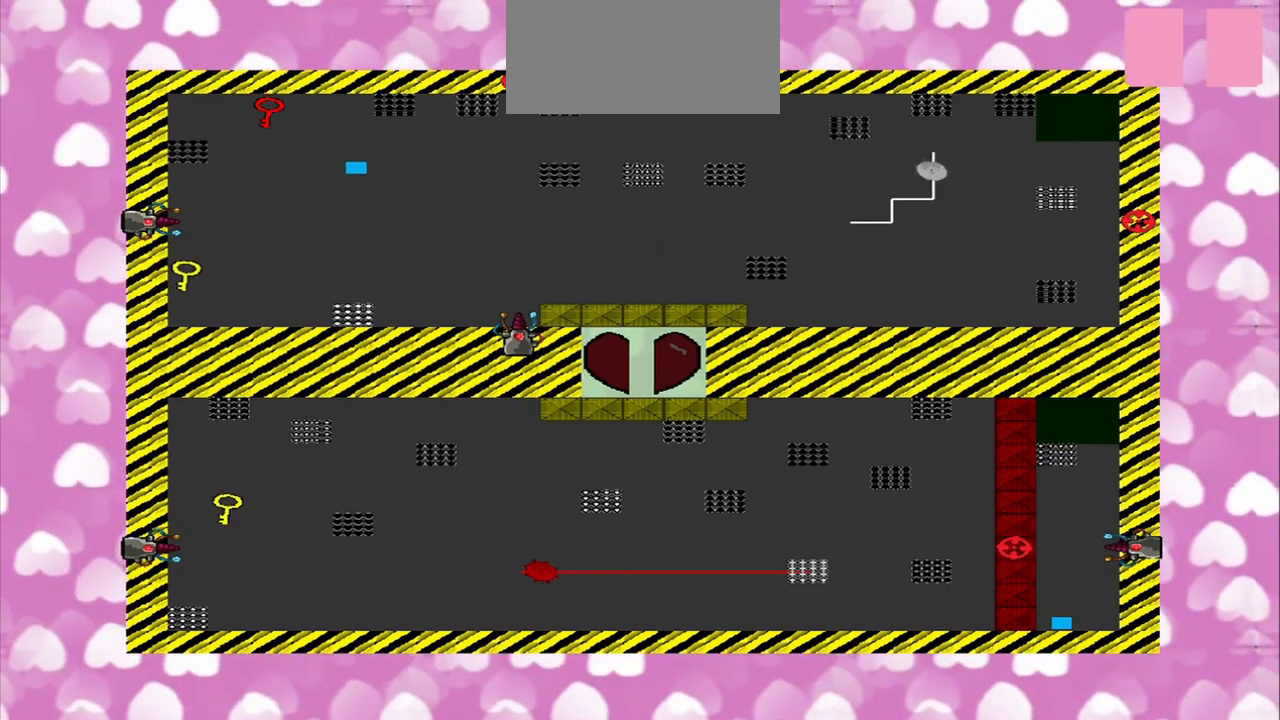
{"buttons": [], "left_stick": "left", "right_stick": "center", "events": []}
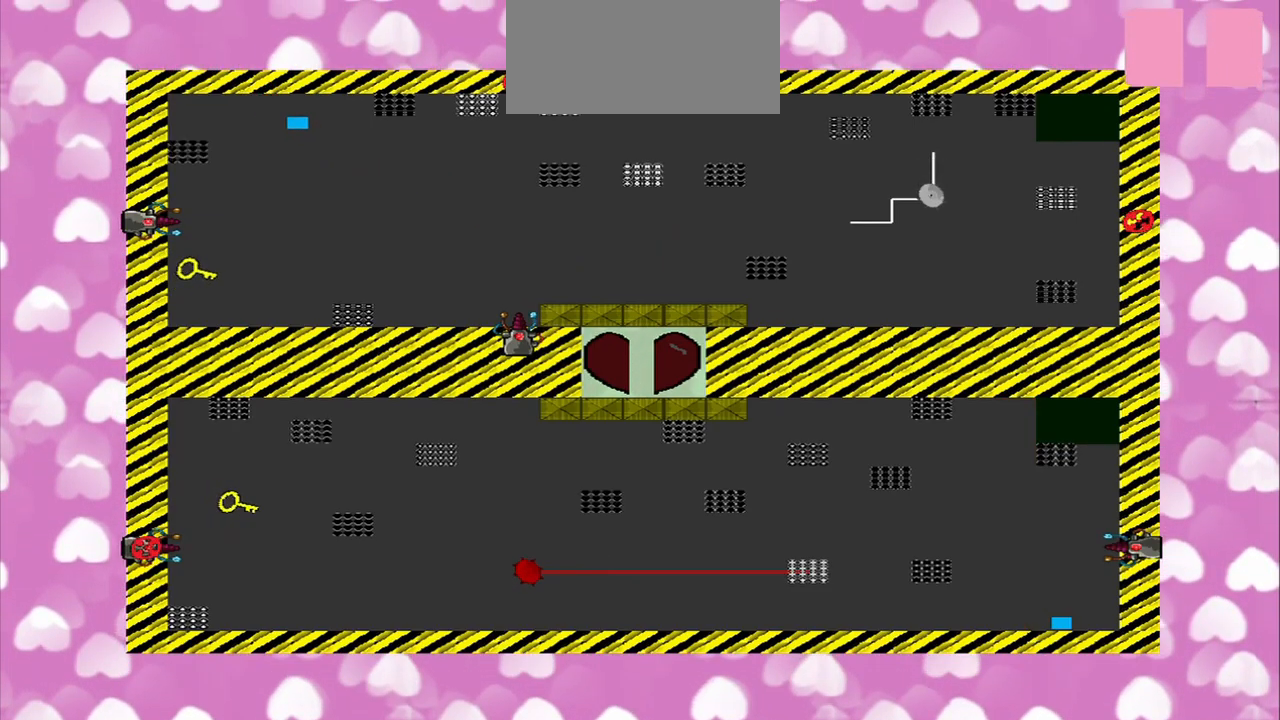
{"buttons": [], "left_stick": "center", "right_stick": "down-left", "events": [[208, "right_stick", "down-left"], [250, "left_stick", "center"]]}